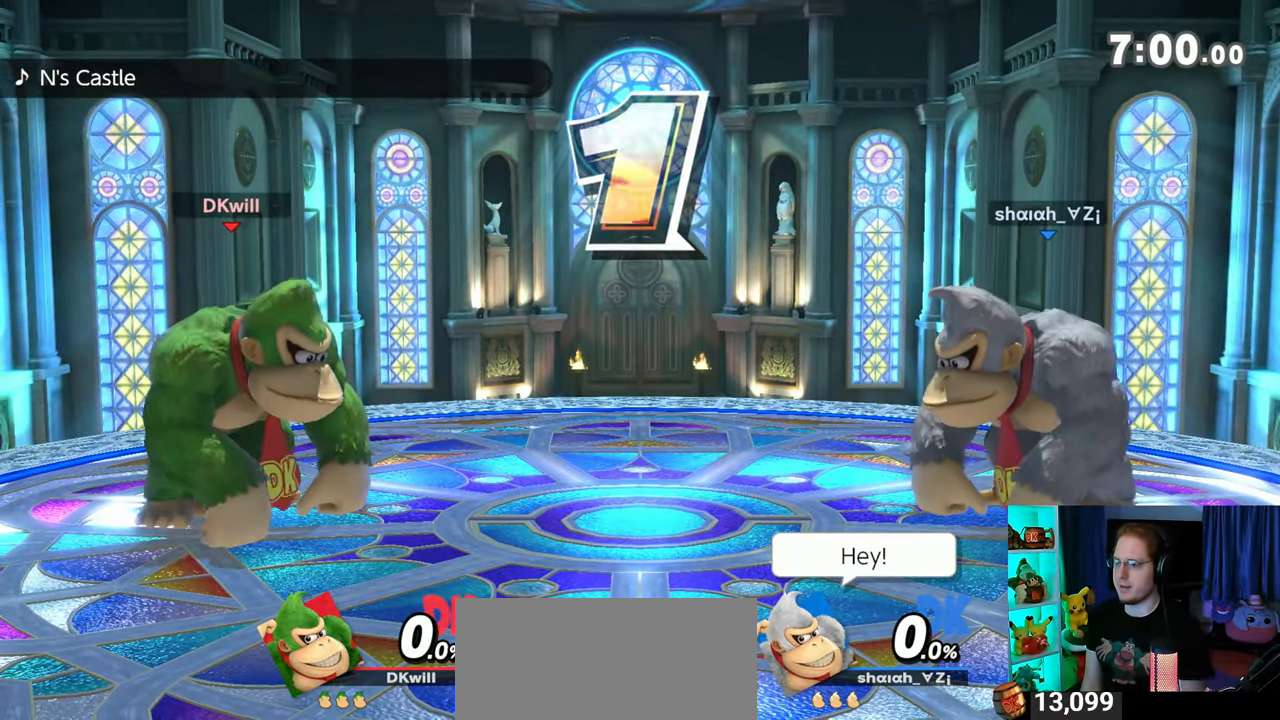
Gameplay with a controller (Nintendo layout); each line is a JSON object with the inputs held at the frame after it. "events" lists button and stick changes between this image and that frame as [ms after this image, input, new state], when the widget could be followed in between. Not read: L3 R3.
{"buttons": ["Y"], "left_stick": "center", "right_stick": "center", "events": [[300, "left_stick", "left"], [433, "Y", "down"], [467, "left_stick", "center"]]}
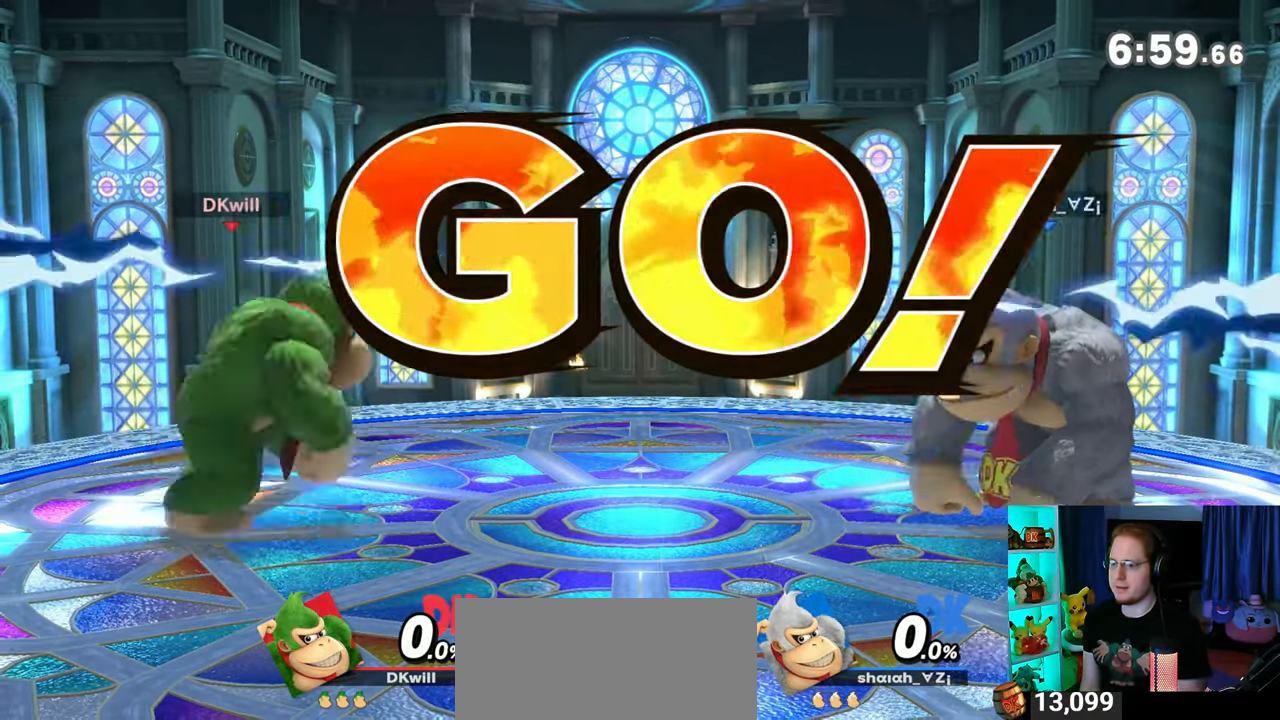
{"buttons": [], "left_stick": "center", "right_stick": "center", "events": [[33, "B", "down"], [33, "Y", "up"], [233, "B", "up"]]}
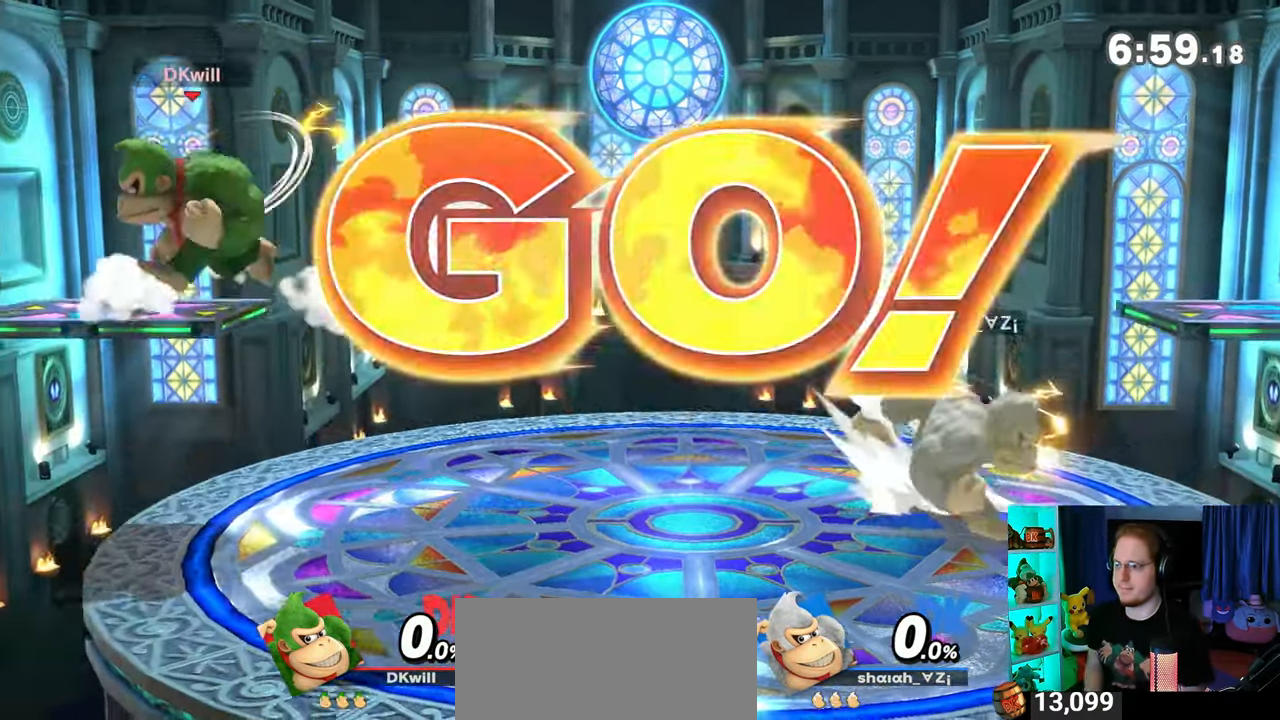
{"buttons": [], "left_stick": "center", "right_stick": "center", "events": []}
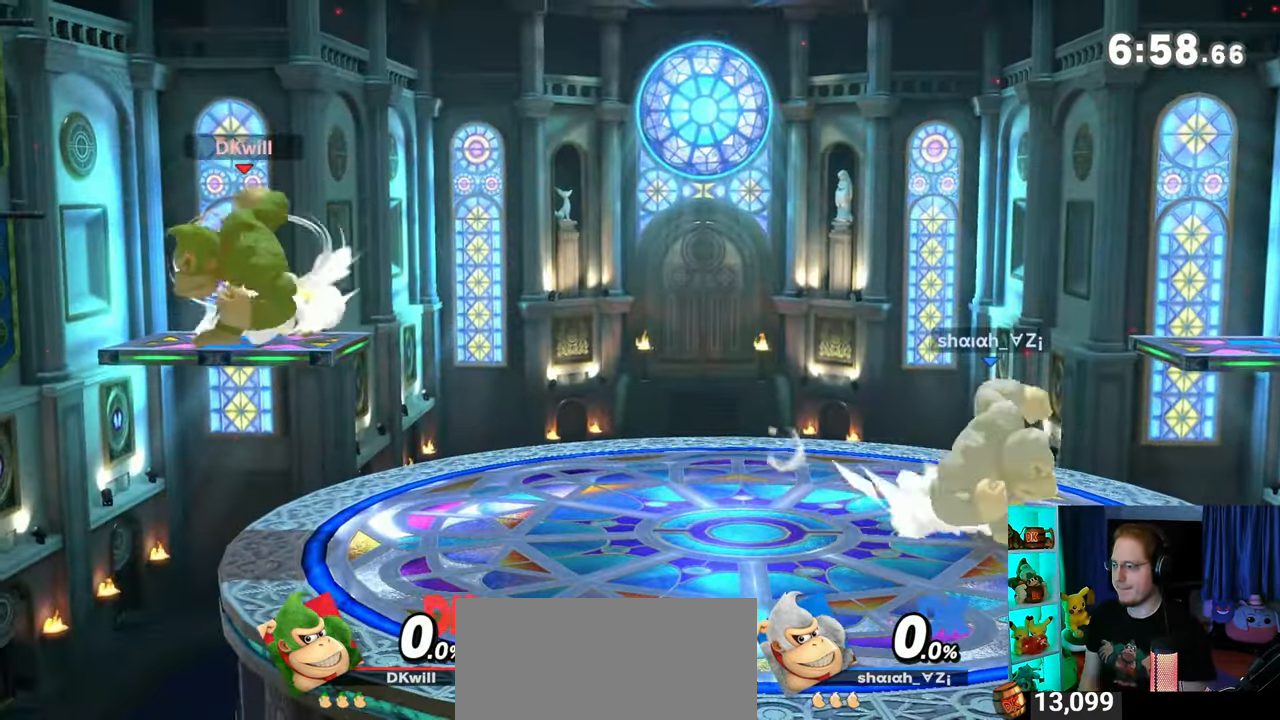
{"buttons": [], "left_stick": "center", "right_stick": "center", "events": []}
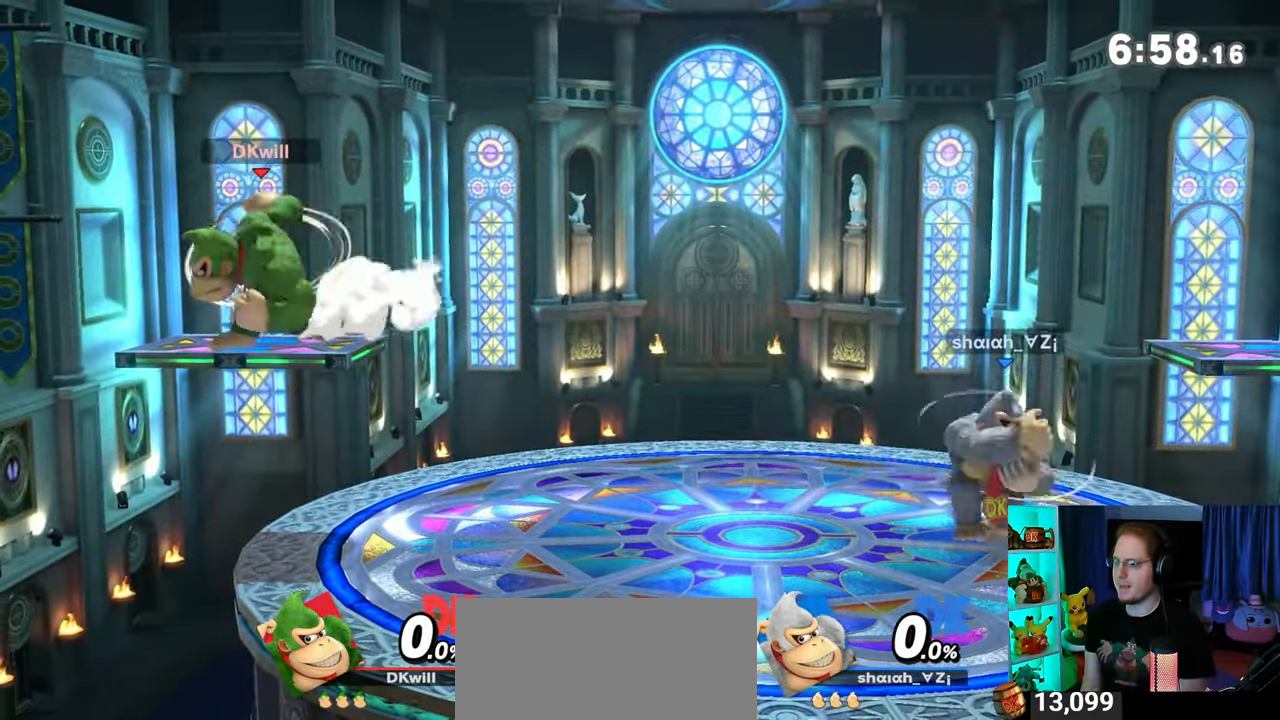
{"buttons": [], "left_stick": "center", "right_stick": "center", "events": []}
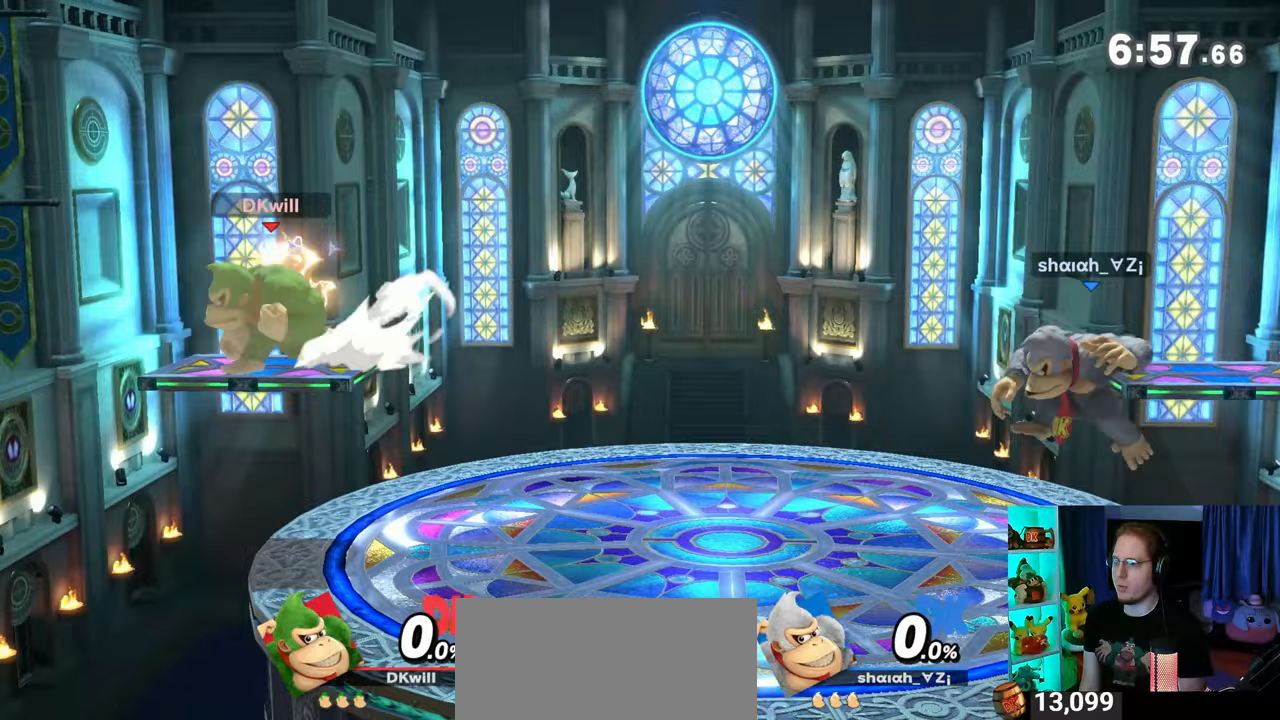
{"buttons": [], "left_stick": "up-right", "right_stick": "center", "events": [[117, "Y", "down"], [150, "Y", "up"], [183, "left_stick", "up-right"]]}
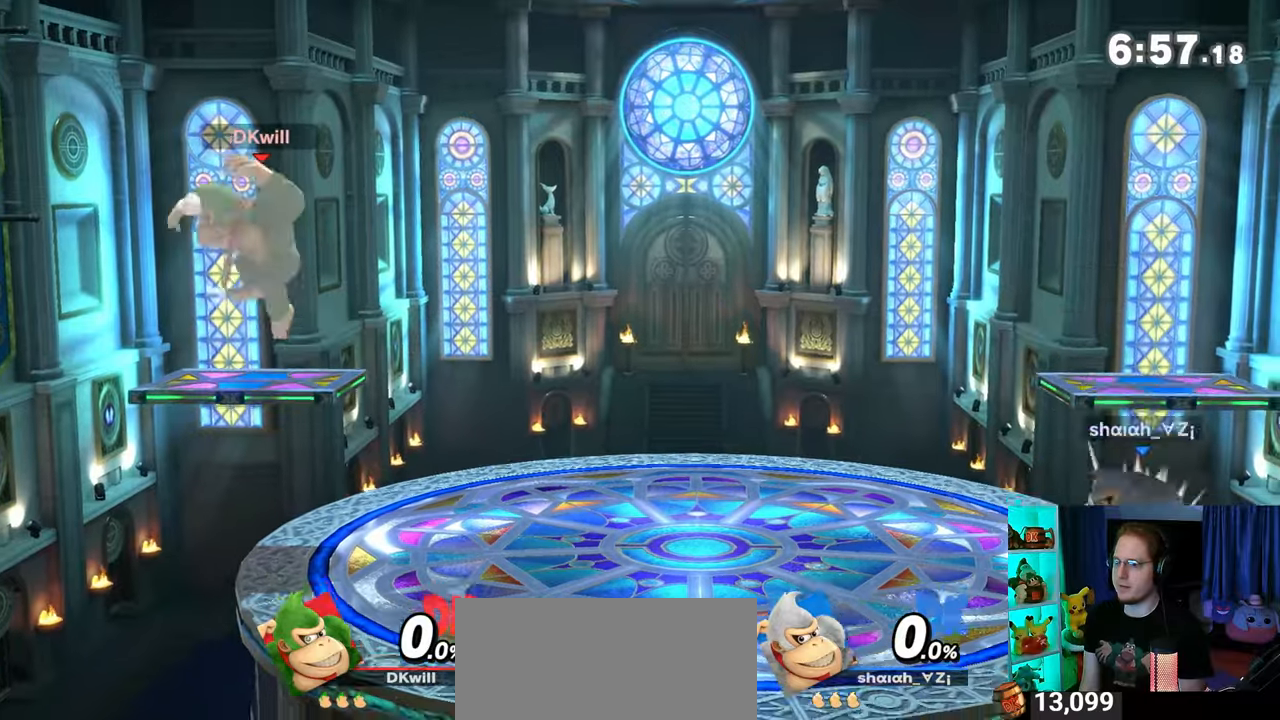
{"buttons": [], "left_stick": "left", "right_stick": "center", "events": [[50, "left_stick", "down-right"], [117, "left_stick", "down"], [300, "left_stick", "center"], [400, "left_stick", "left"]]}
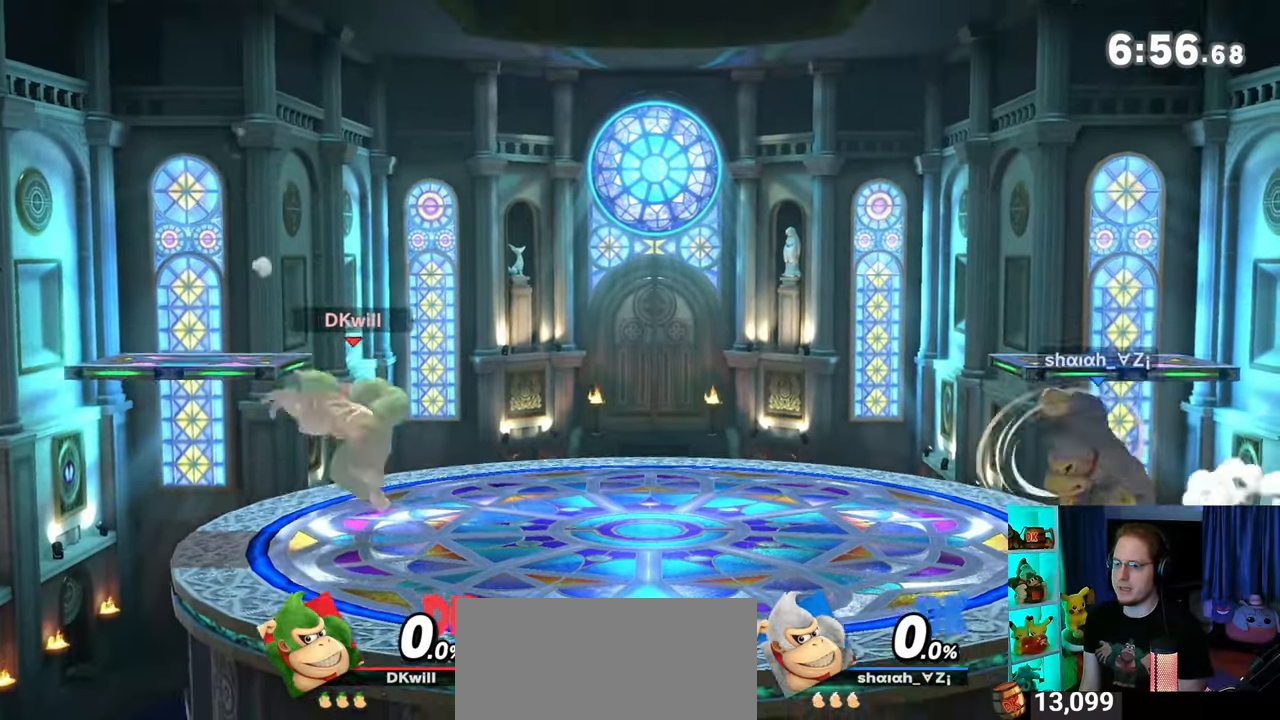
{"buttons": [], "left_stick": "up-right", "right_stick": "center", "events": [[17, "left_stick", "center"], [117, "left_stick", "right"], [183, "Y", "down"], [183, "left_stick", "center"], [283, "A", "down"], [283, "Y", "up"], [300, "A", "up"], [367, "left_stick", "up-right"]]}
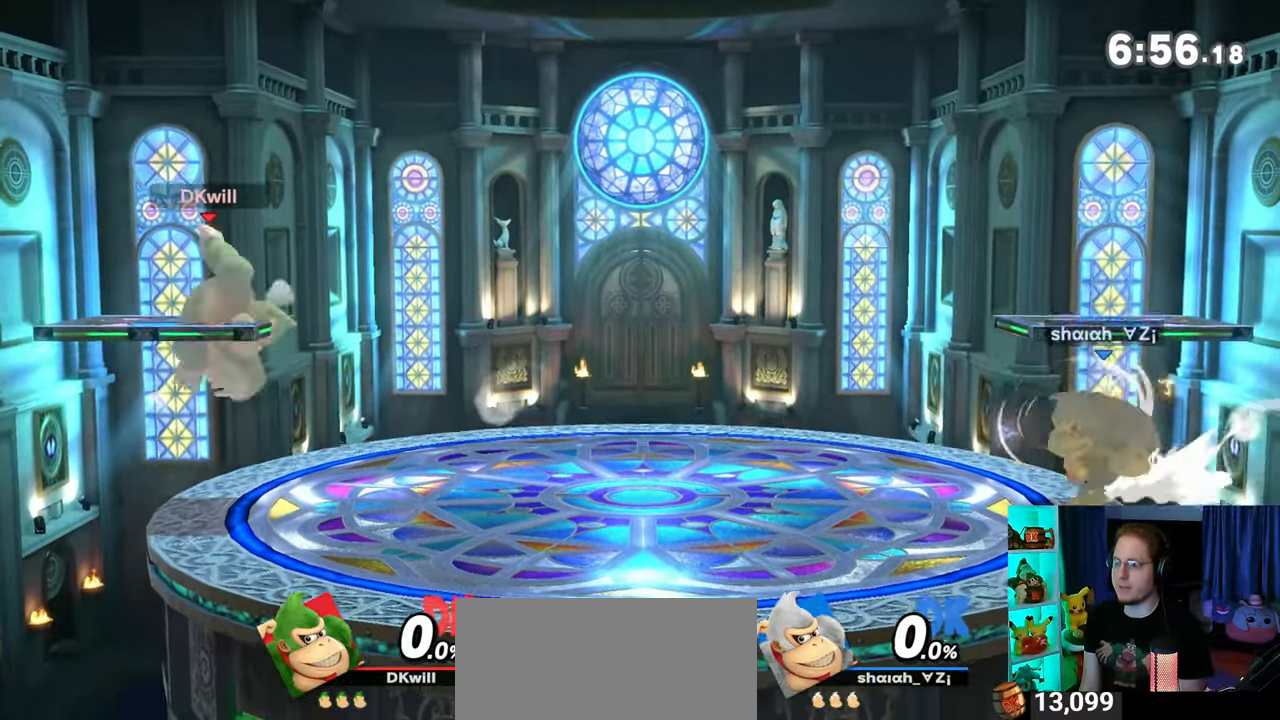
{"buttons": [], "left_stick": "center", "right_stick": "center", "events": [[83, "left_stick", "down-right"], [283, "left_stick", "center"]]}
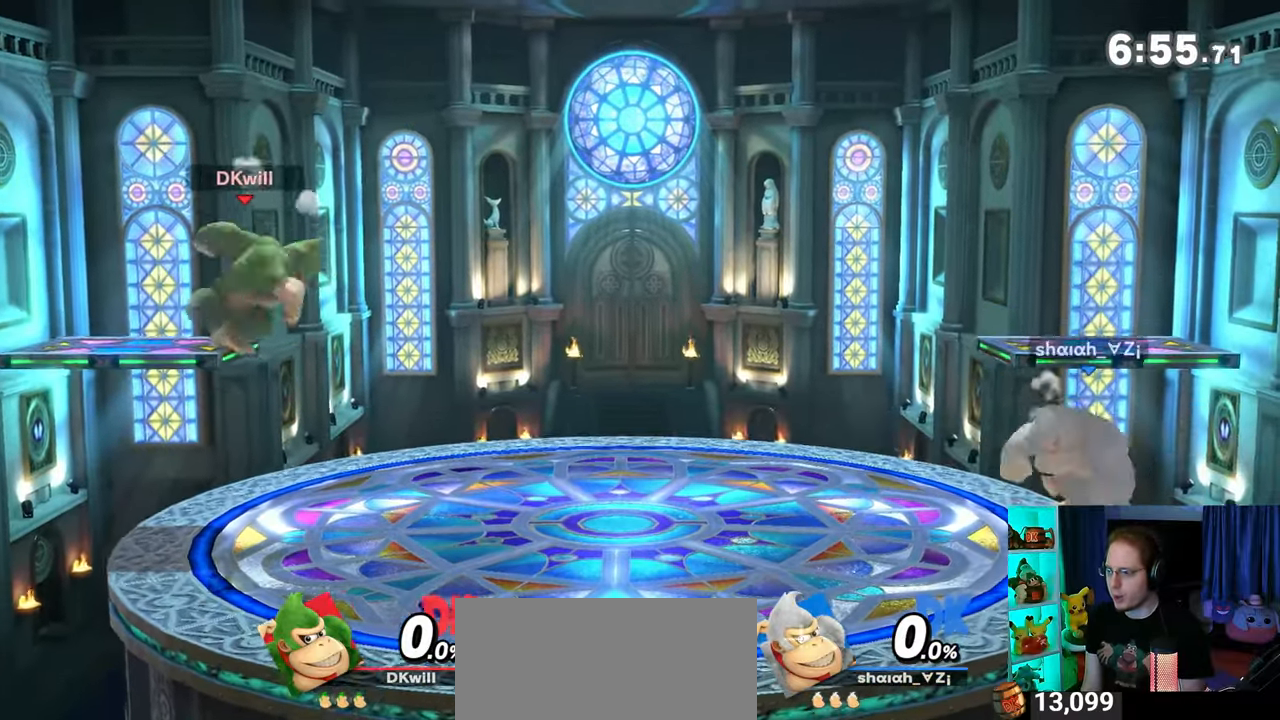
{"buttons": [], "left_stick": "up-right", "right_stick": "center", "events": [[267, "Y", "down"], [300, "A", "down"], [333, "Y", "up"], [367, "A", "up"], [467, "left_stick", "up-right"]]}
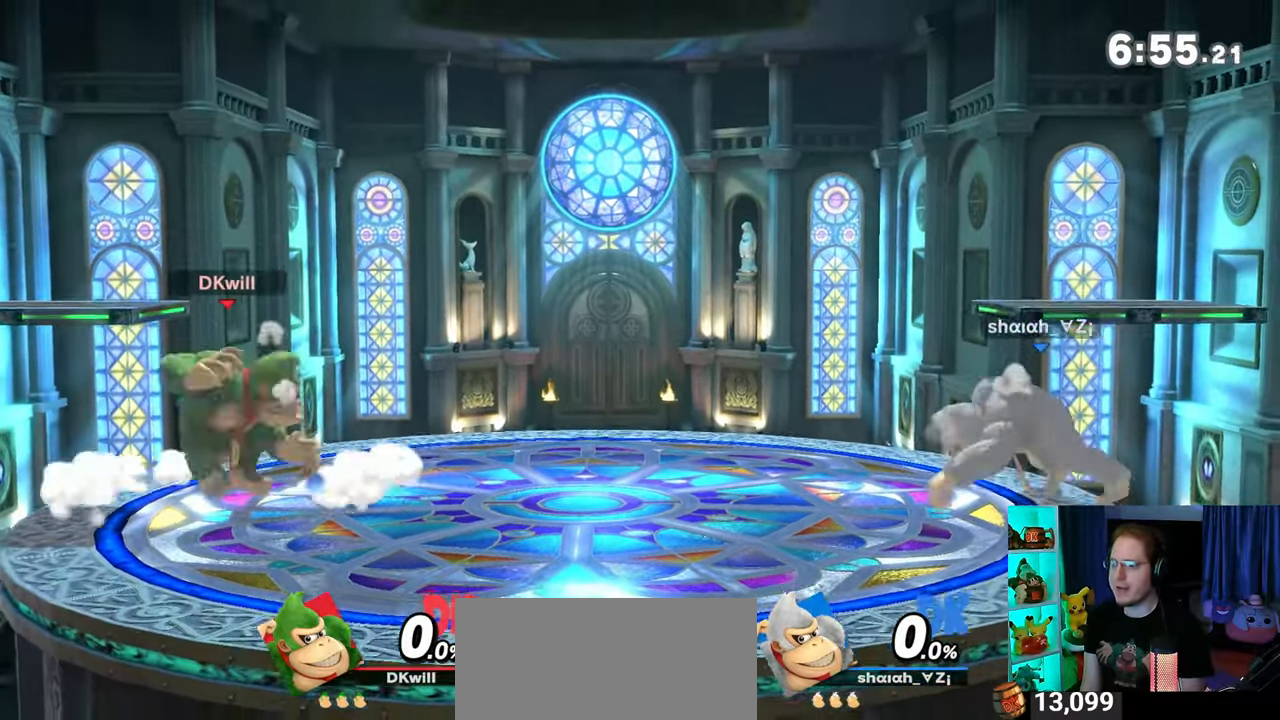
{"buttons": ["A"], "left_stick": "center", "right_stick": "center", "events": [[250, "left_stick", "down"], [333, "left_stick", "center"], [433, "Y", "down"], [483, "A", "down"], [483, "Y", "up"]]}
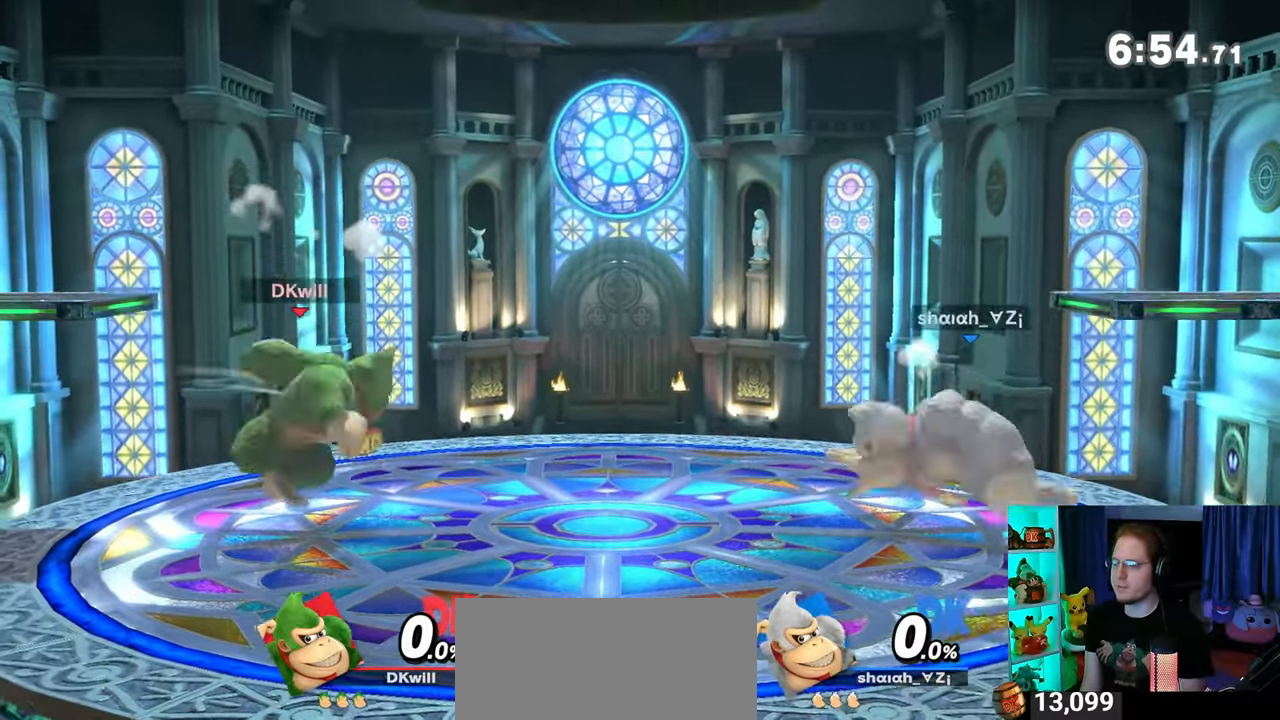
{"buttons": [], "left_stick": "down", "right_stick": "center", "events": [[17, "A", "up"], [117, "left_stick", "up-left"], [367, "left_stick", "down"]]}
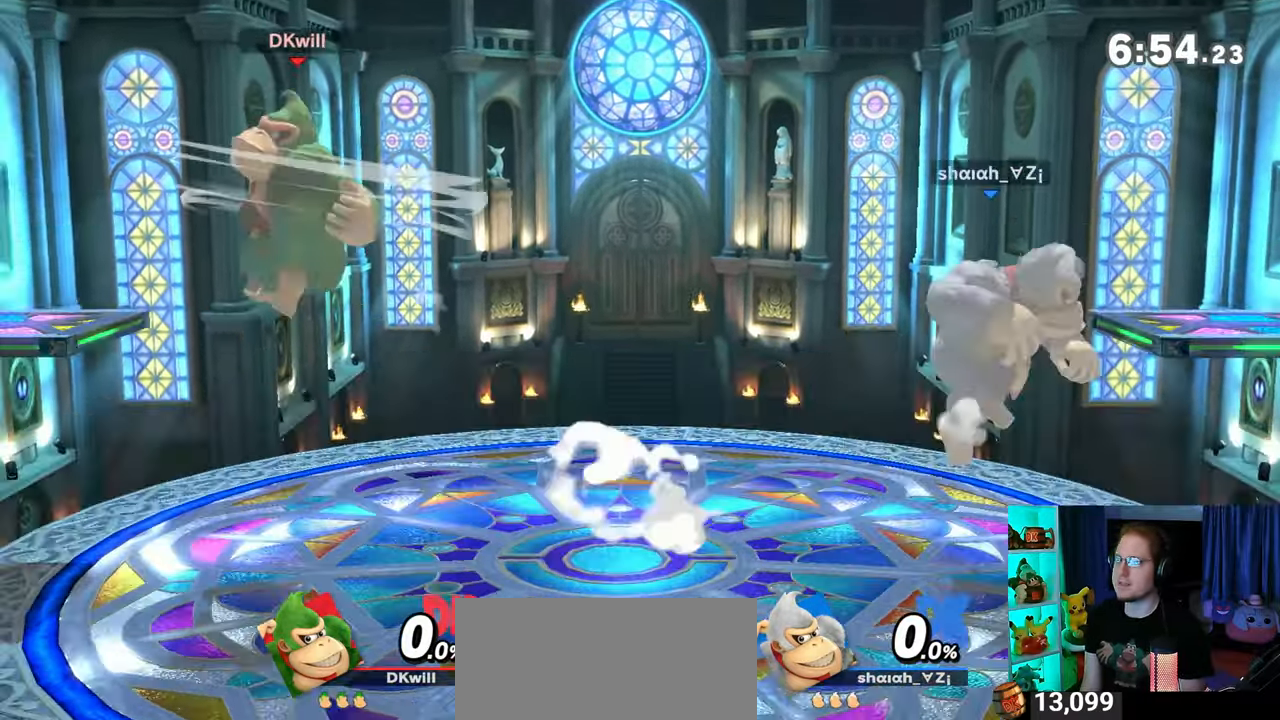
{"buttons": [], "left_stick": "right", "right_stick": "center", "events": [[50, "left_stick", "left"], [183, "left_stick", "center"], [250, "left_stick", "left"], [367, "left_stick", "right"]]}
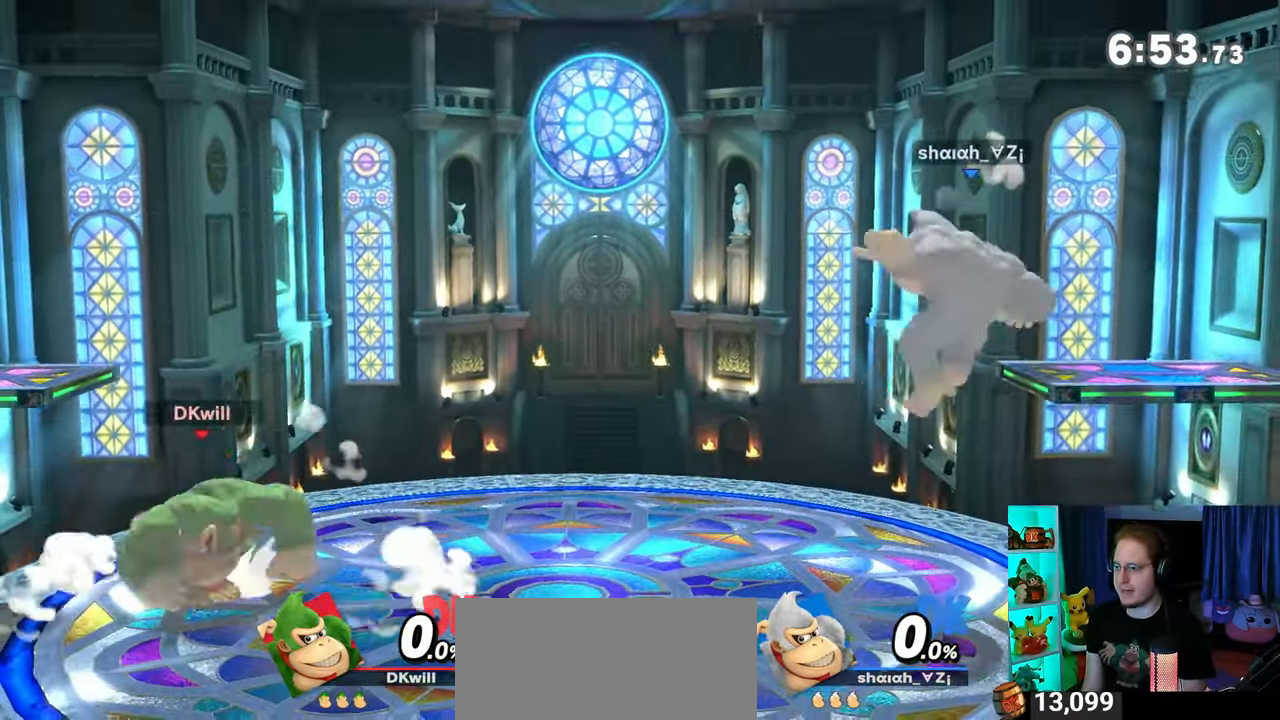
{"buttons": ["R1"], "left_stick": "right", "right_stick": "center", "events": [[367, "R1", "down"]]}
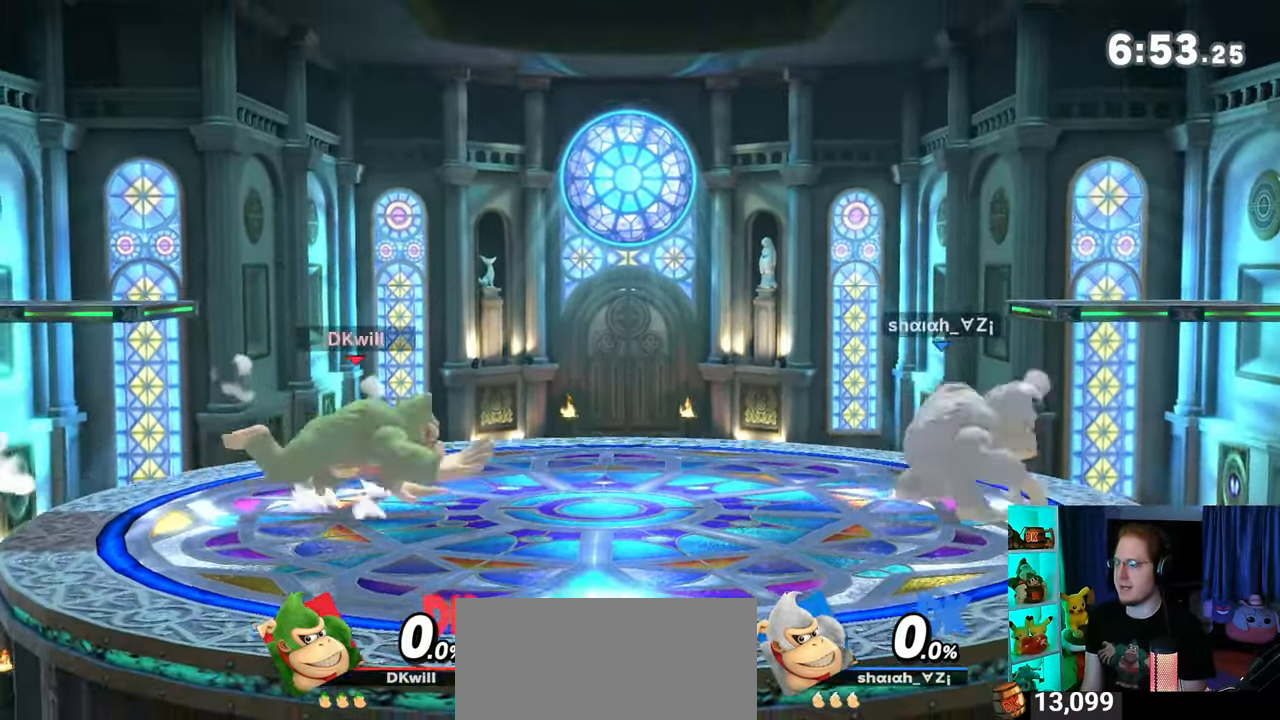
{"buttons": [], "left_stick": "down-left", "right_stick": "center", "events": [[17, "left_stick", "center"], [83, "Y", "down"], [117, "A", "down"], [150, "Y", "up"], [217, "R1", "up"], [250, "A", "up"], [283, "left_stick", "up-left"], [483, "left_stick", "down-left"]]}
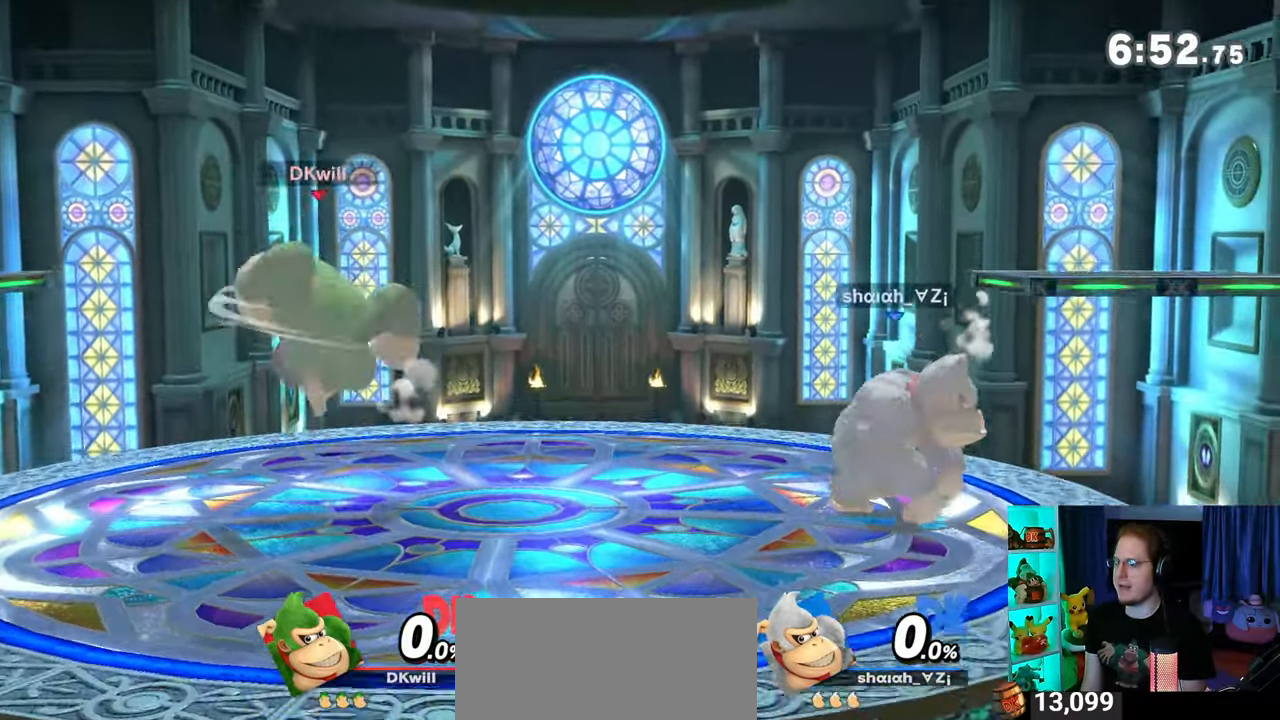
{"buttons": [], "left_stick": "up-left", "right_stick": "center", "events": [[150, "left_stick", "center"], [183, "Y", "down"], [217, "A", "down"], [217, "Y", "up"], [300, "A", "up"], [400, "left_stick", "up-left"]]}
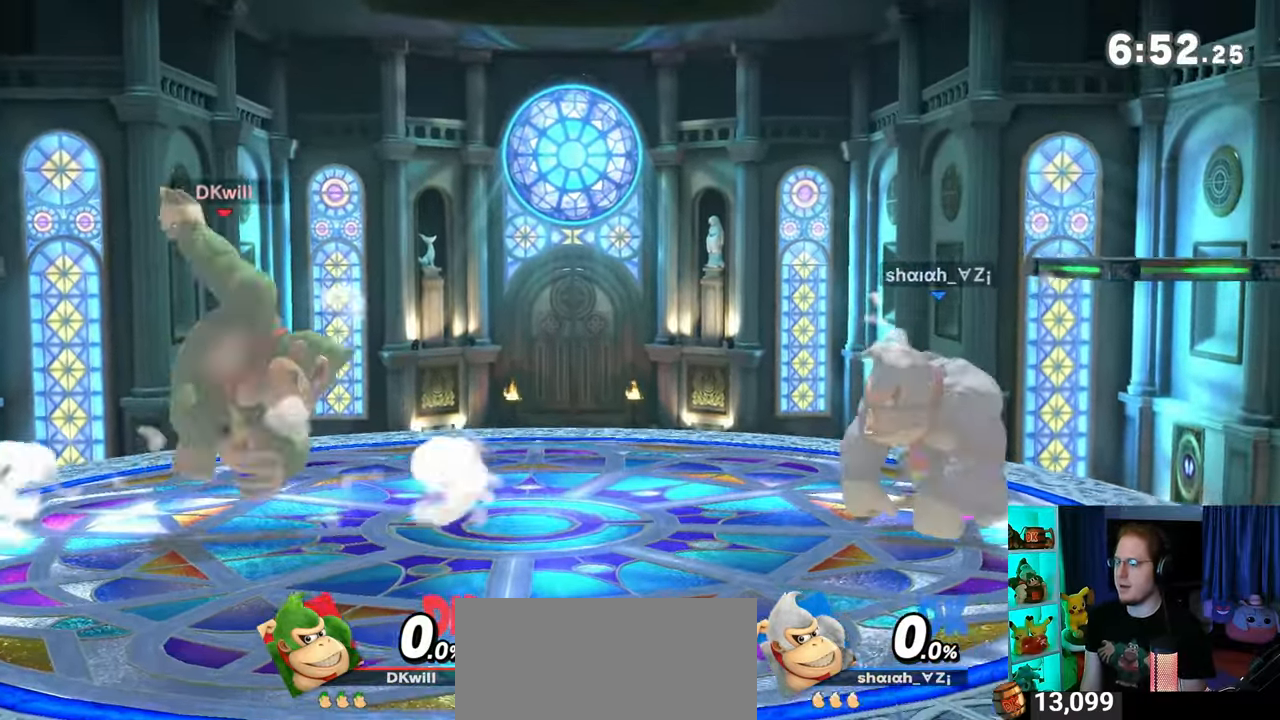
{"buttons": [], "left_stick": "center", "right_stick": "center", "events": [[217, "left_stick", "down"], [300, "left_stick", "center"]]}
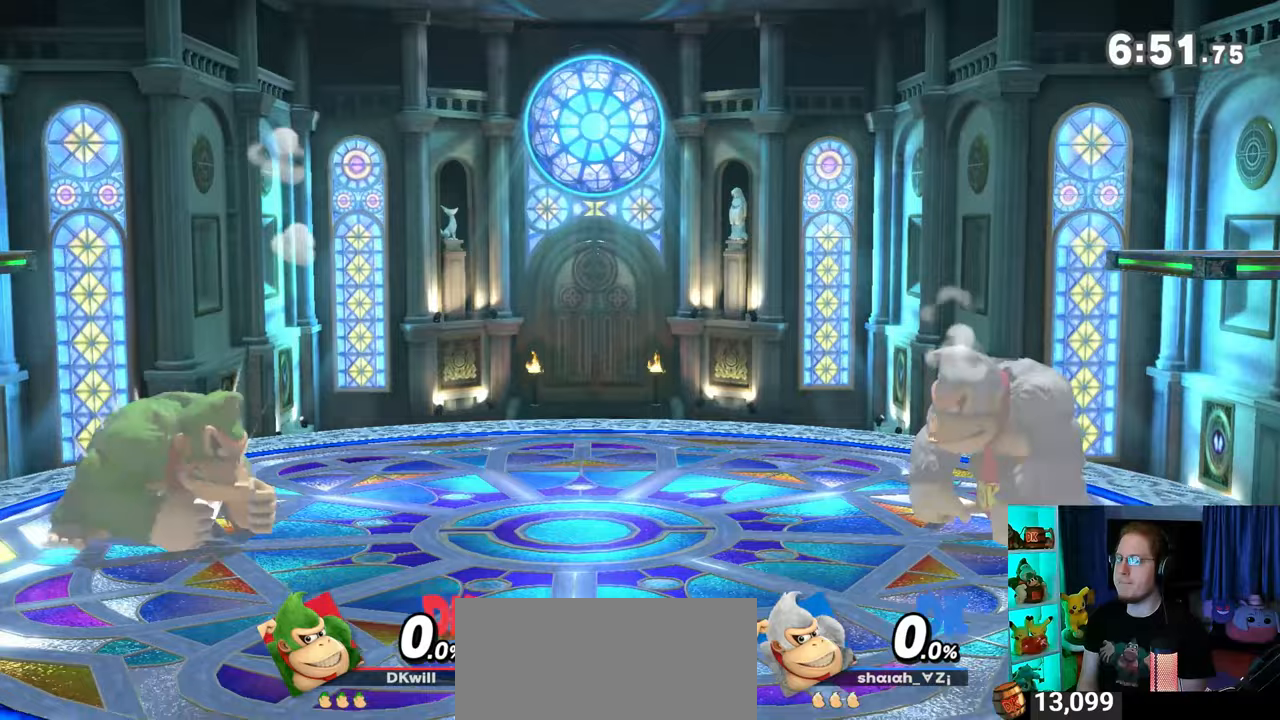
{"buttons": [], "left_stick": "center", "right_stick": "center", "events": []}
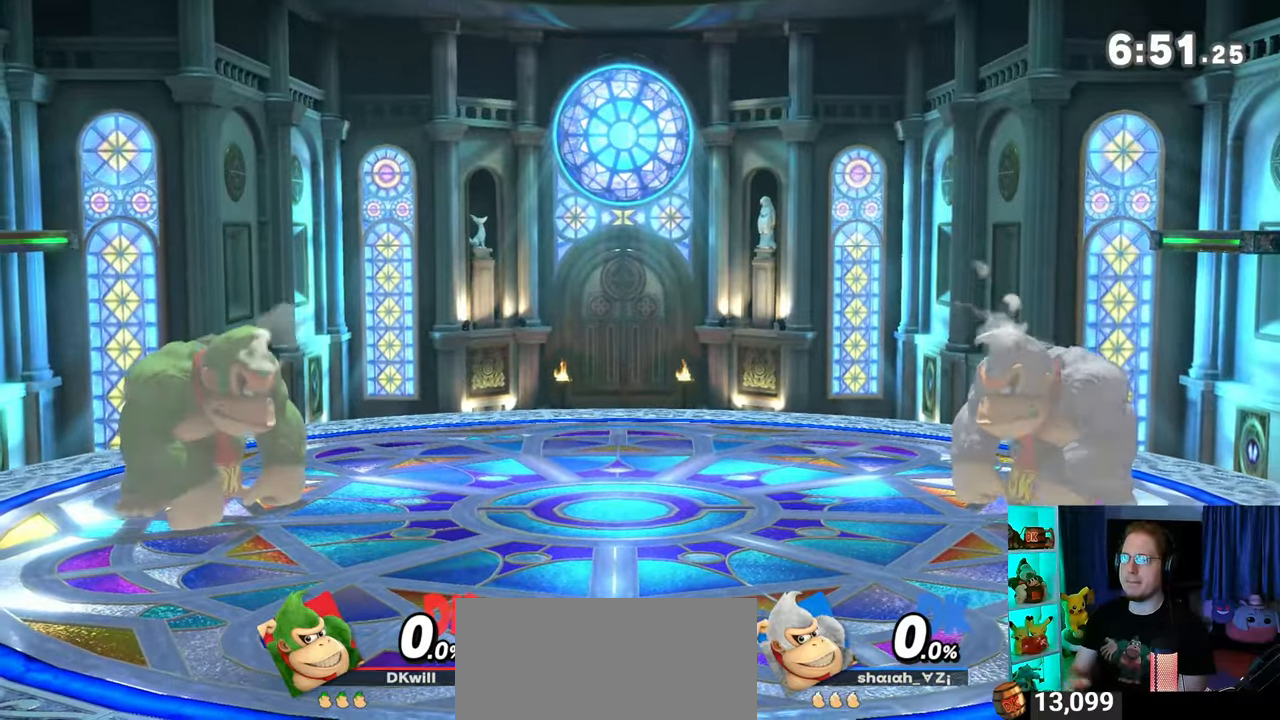
{"buttons": [], "left_stick": "center", "right_stick": "center", "events": [[150, "left_stick", "left"], [483, "left_stick", "center"]]}
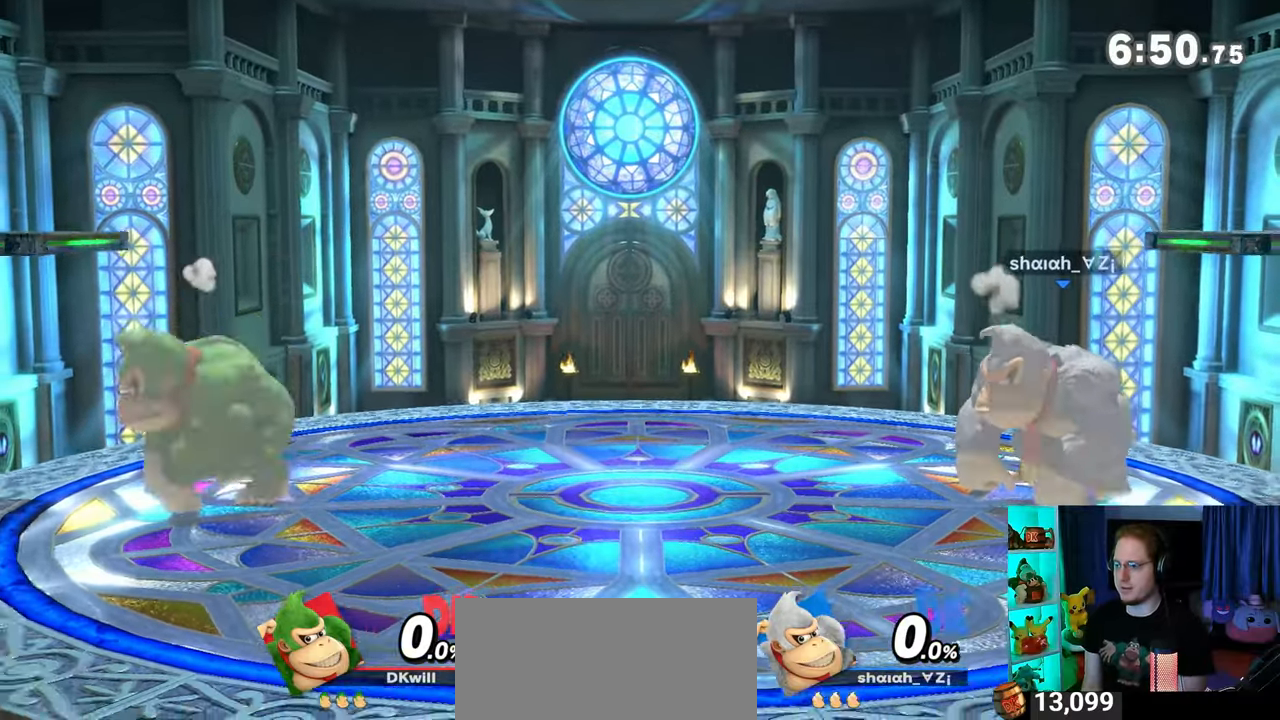
{"buttons": [], "left_stick": "right", "right_stick": "center", "events": [[333, "Y", "down"], [367, "A", "down"], [367, "Y", "up"], [433, "A", "up"], [500, "left_stick", "right"]]}
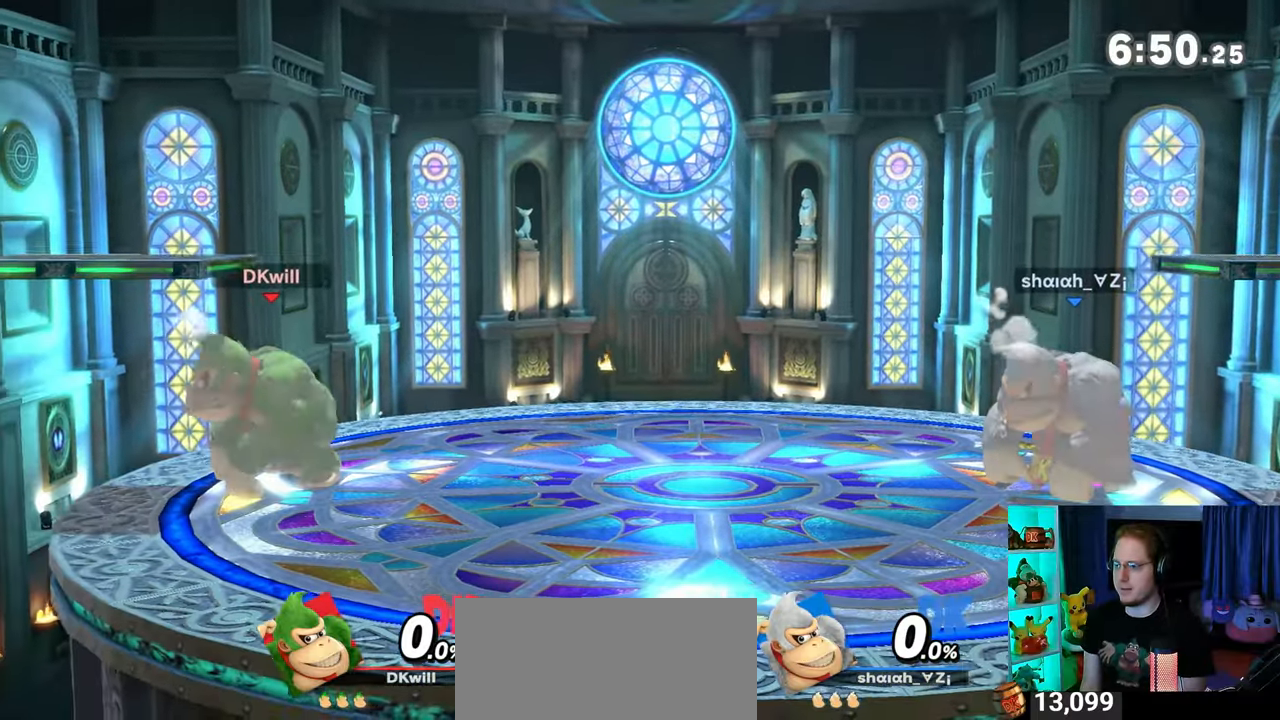
{"buttons": [], "left_stick": "right", "right_stick": "center", "events": [[250, "left_stick", "down"], [333, "left_stick", "center"], [433, "left_stick", "right"]]}
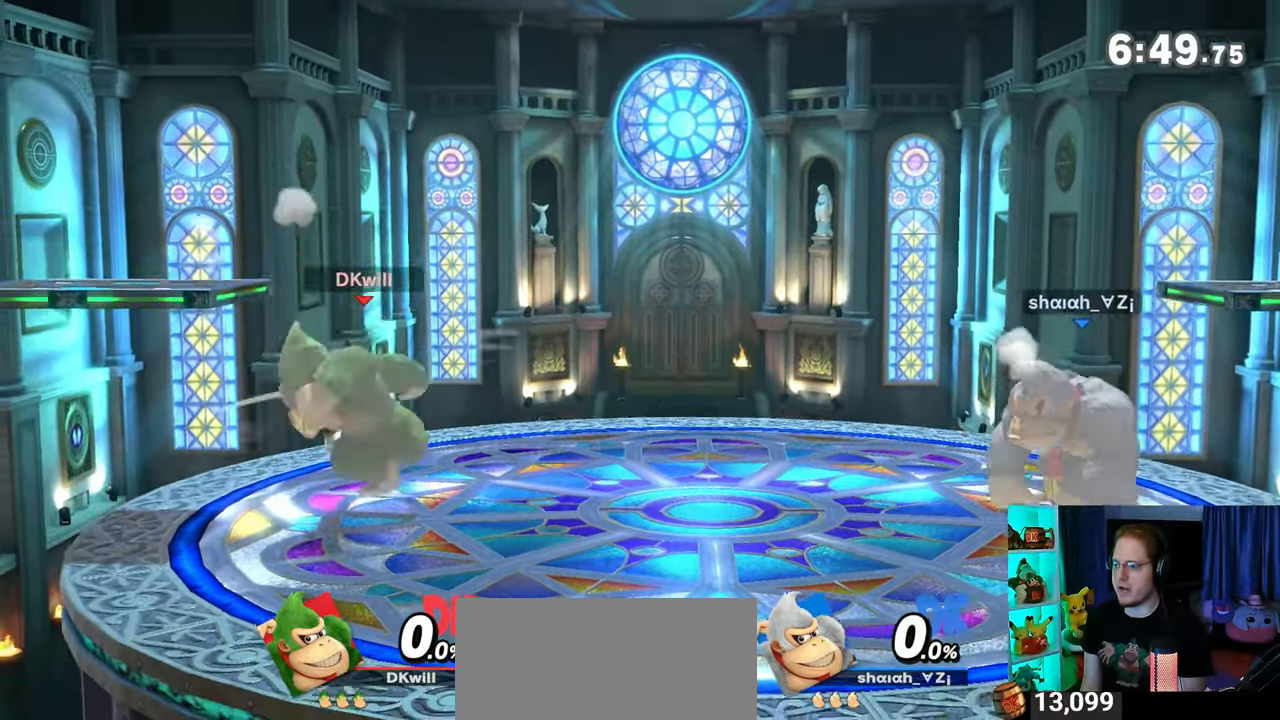
{"buttons": [], "left_stick": "up-left", "right_stick": "center", "events": [[50, "left_stick", "center"], [150, "Y", "down"], [183, "A", "down"], [183, "Y", "up"], [233, "A", "up"], [333, "left_stick", "up-left"]]}
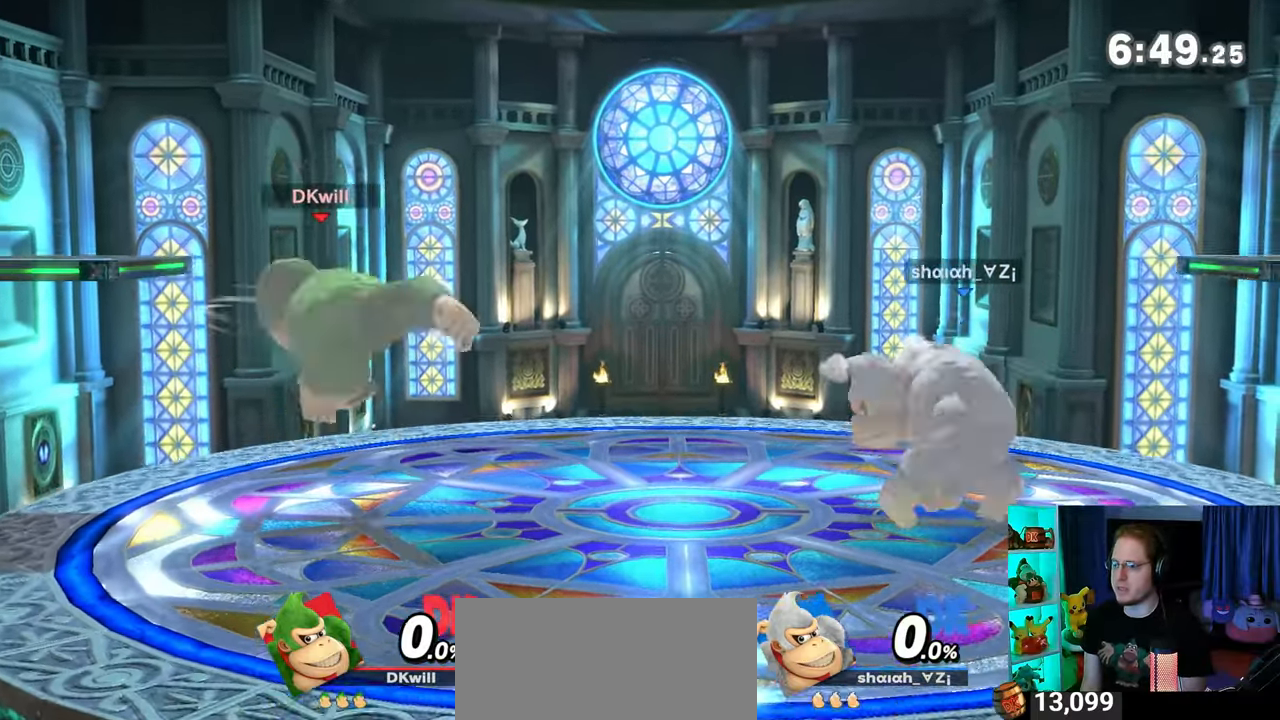
{"buttons": [], "left_stick": "center", "right_stick": "center", "events": [[50, "left_stick", "down"], [217, "Y", "down"], [217, "left_stick", "center"], [250, "Y", "up"]]}
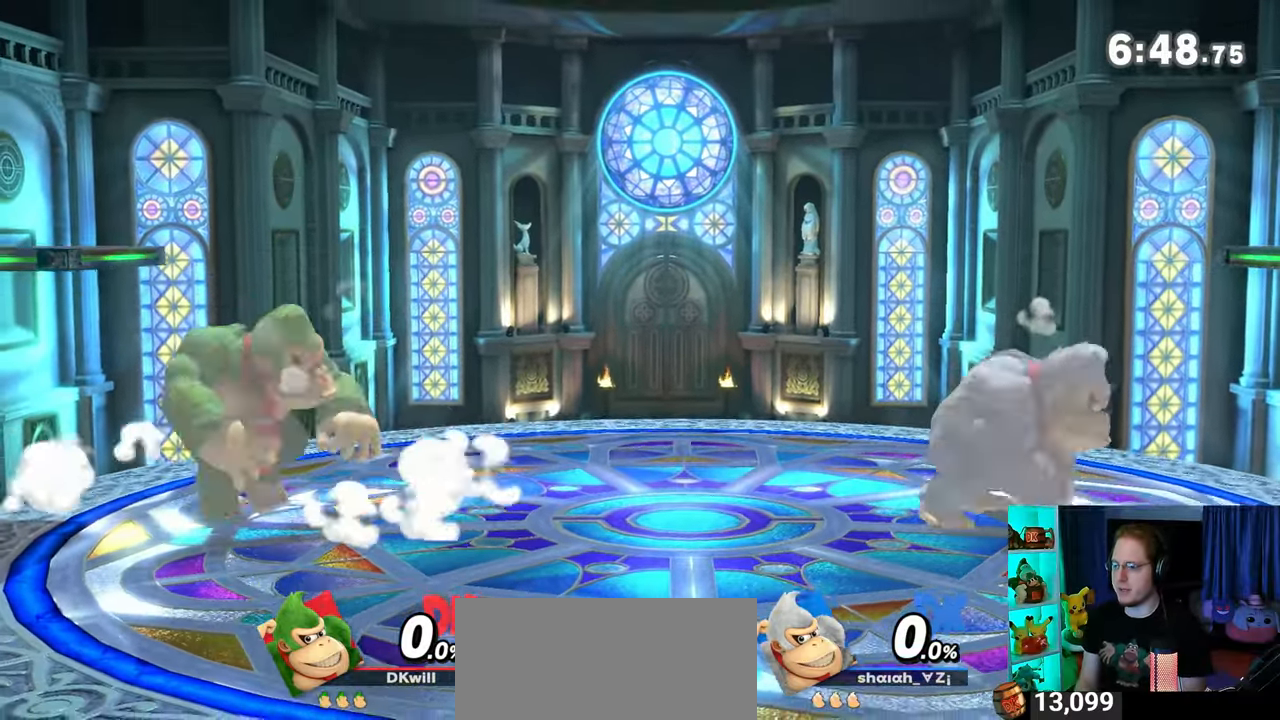
{"buttons": [], "left_stick": "center", "right_stick": "center", "events": []}
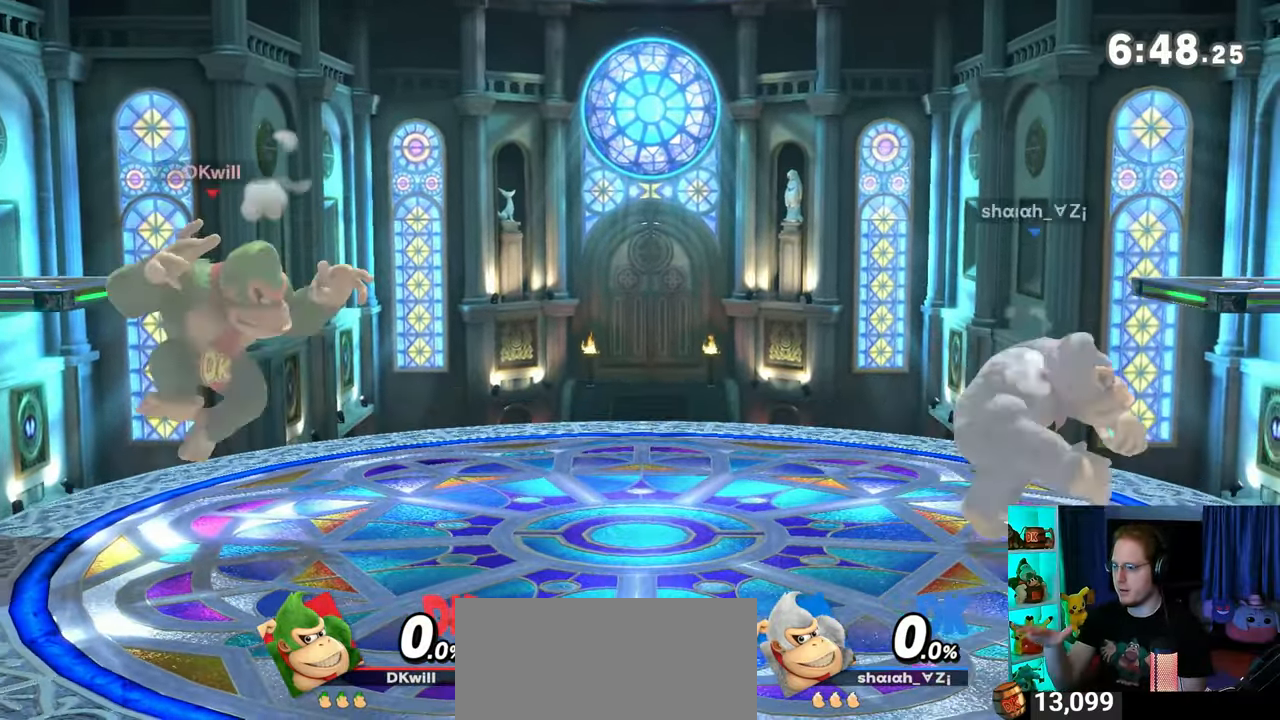
{"buttons": [], "left_stick": "right", "right_stick": "center", "events": [[150, "left_stick", "left"], [433, "left_stick", "right"]]}
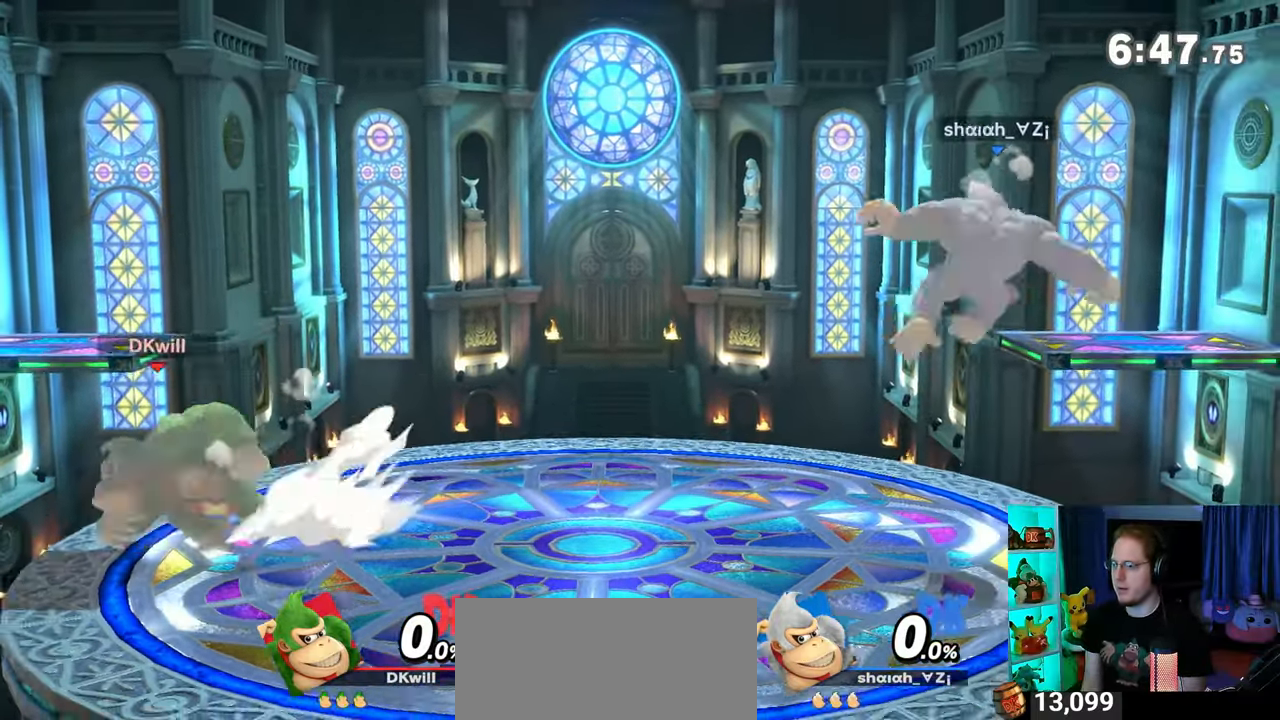
{"buttons": [], "left_stick": "down", "right_stick": "center", "events": [[50, "left_stick", "center"], [117, "Y", "down"], [150, "A", "down"], [150, "Y", "up"], [183, "A", "up"], [233, "left_stick", "up-right"], [467, "left_stick", "down"]]}
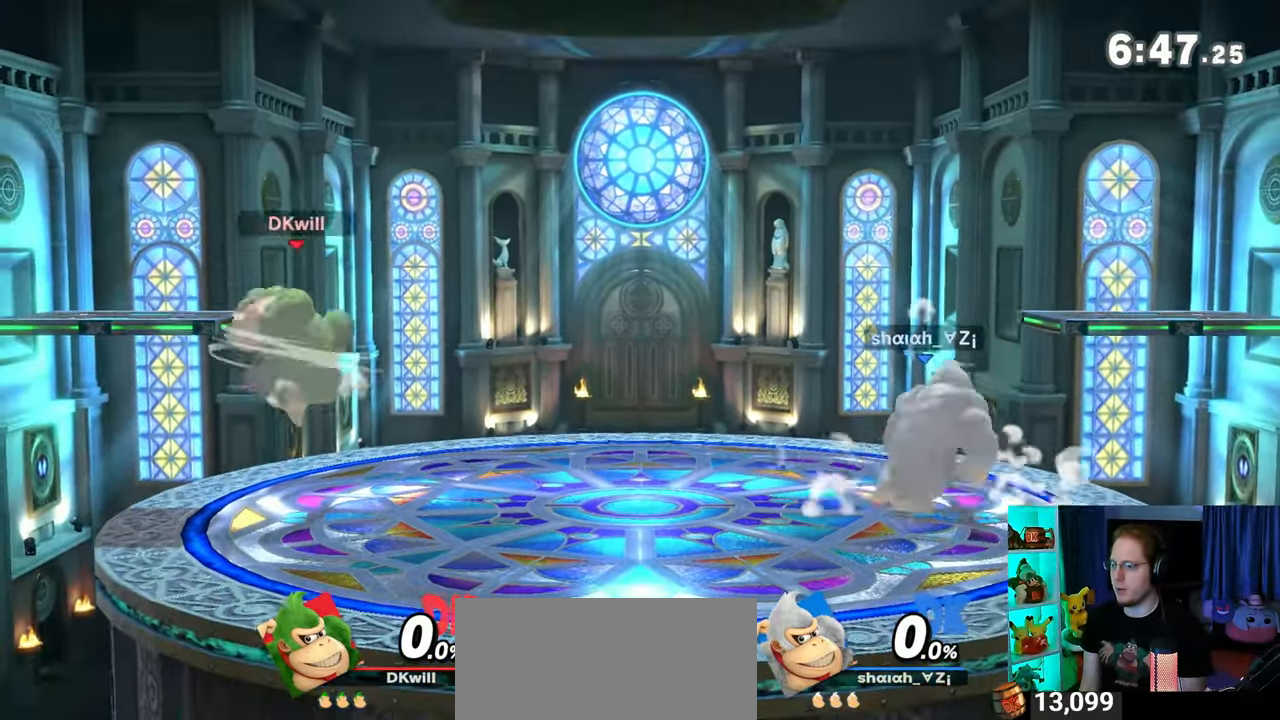
{"buttons": [], "left_stick": "up-left", "right_stick": "center", "events": [[117, "left_stick", "center"], [150, "Y", "down"], [217, "A", "down"], [217, "Y", "up"], [283, "A", "up"], [317, "left_stick", "up-left"]]}
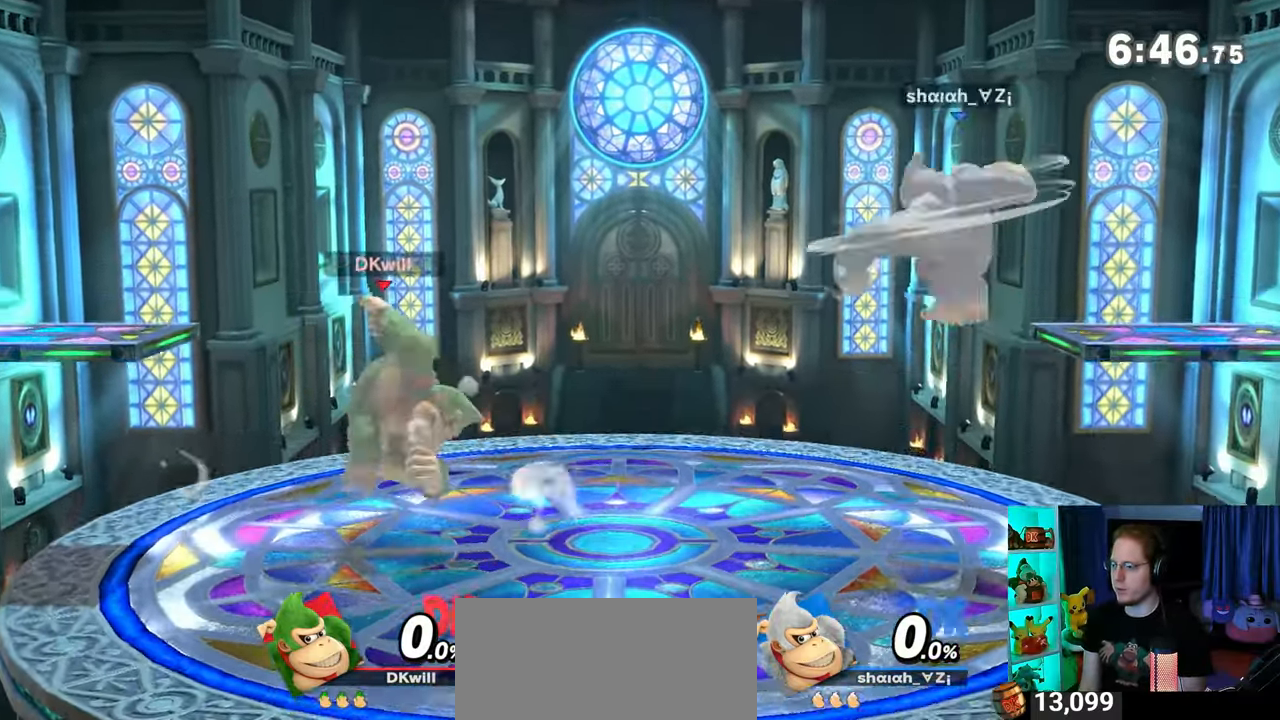
{"buttons": [], "left_stick": "right", "right_stick": "center", "events": [[50, "left_stick", "down"], [217, "left_stick", "center"], [283, "left_stick", "left"], [367, "left_stick", "center"], [433, "left_stick", "left"], [500, "left_stick", "right"]]}
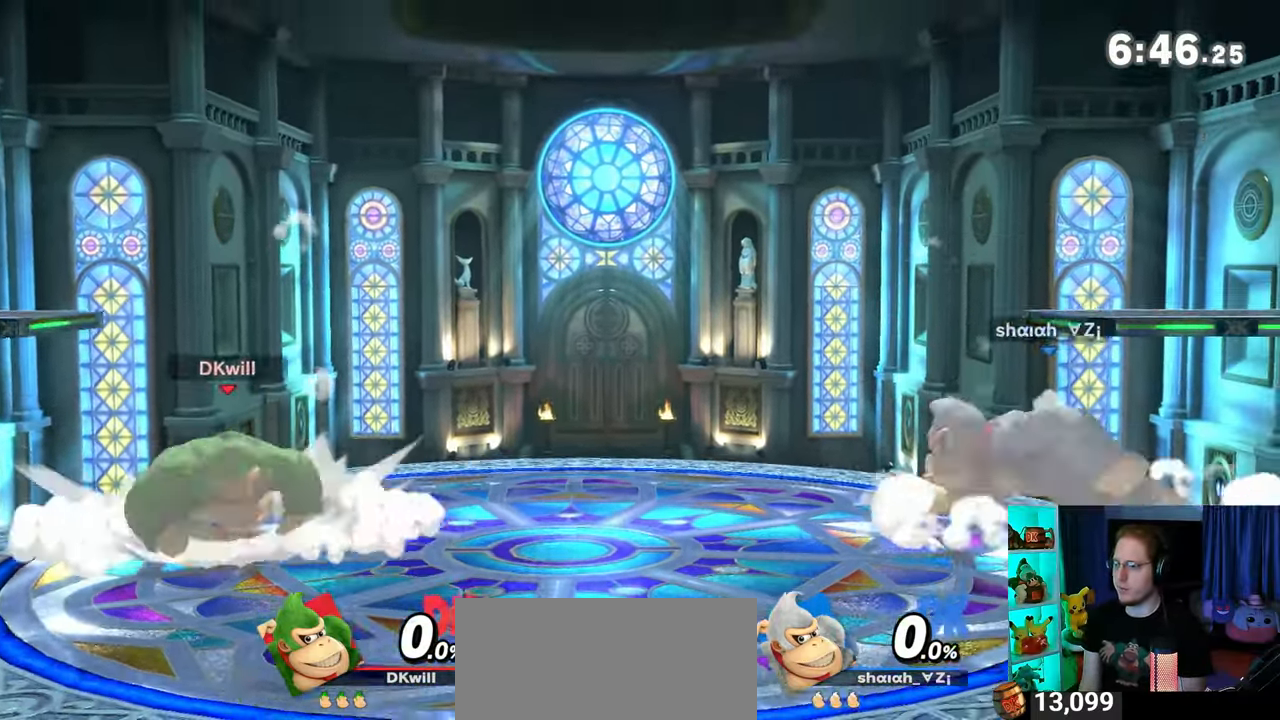
{"buttons": [], "left_stick": "right", "right_stick": "center", "events": [[83, "Y", "down"], [117, "A", "down"], [117, "left_stick", "center"], [150, "Y", "up"], [183, "A", "up"], [300, "left_stick", "up-right"], [483, "left_stick", "right"]]}
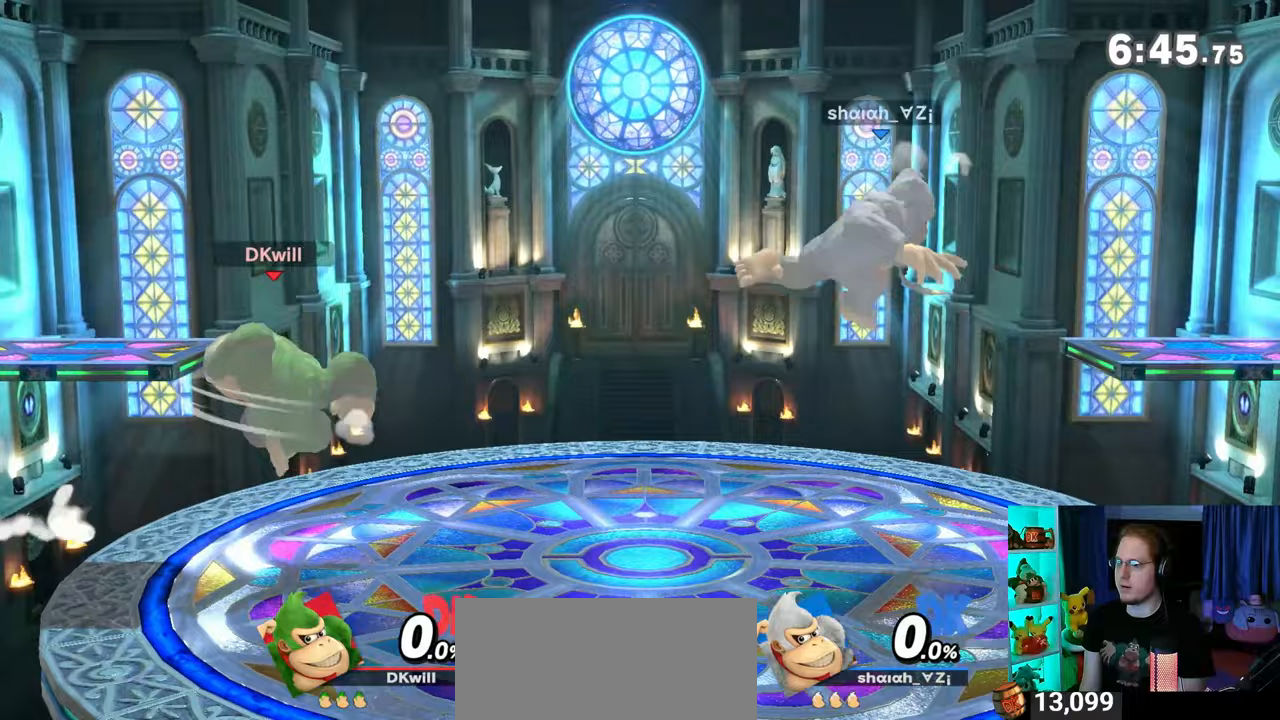
{"buttons": [], "left_stick": "left", "right_stick": "center", "events": [[50, "left_stick", "down"], [183, "left_stick", "center"], [233, "left_stick", "left"], [367, "left_stick", "center"], [433, "left_stick", "left"]]}